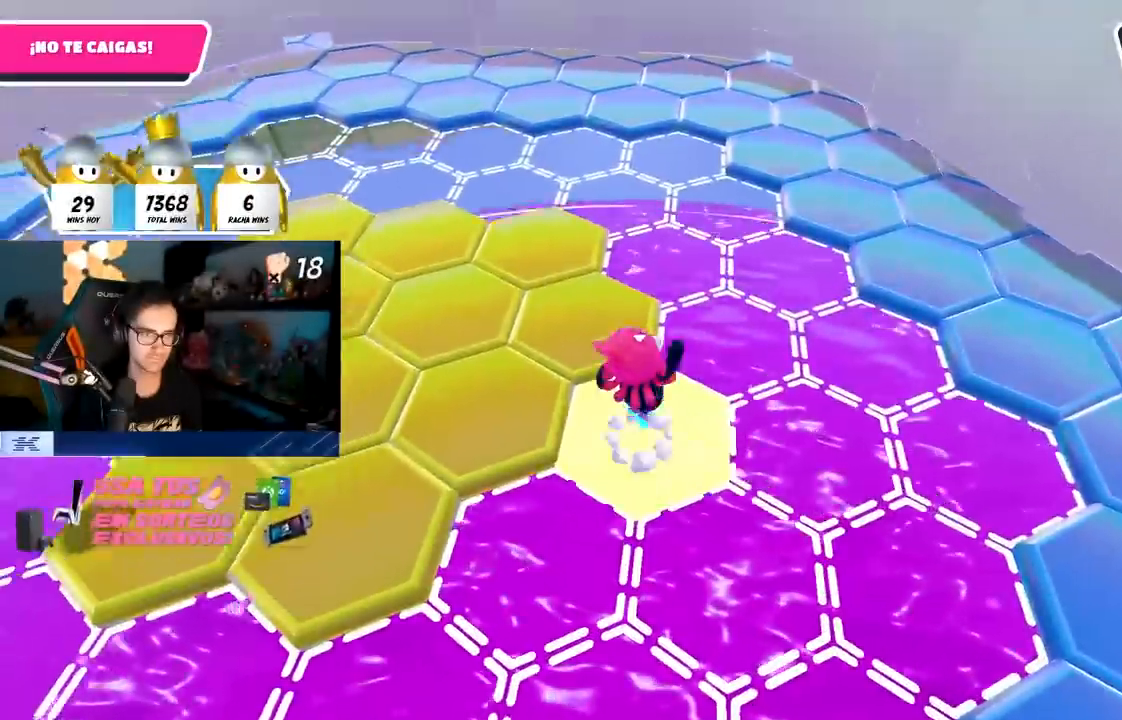
Gameplay with a controller (PlayStation layout); each line is a JSON object with the inputs held at the frame after it. "events" lists button and stick changes between this image and that frame as [ms after this image, input, new state], when the widget could be followed in between.
{"buttons": ["SQUARE"], "left_stick": "up", "right_stick": "center", "events": [[33, "left_stick", "up"], [150, "CROSS", "up"], [417, "SQUARE", "down"]]}
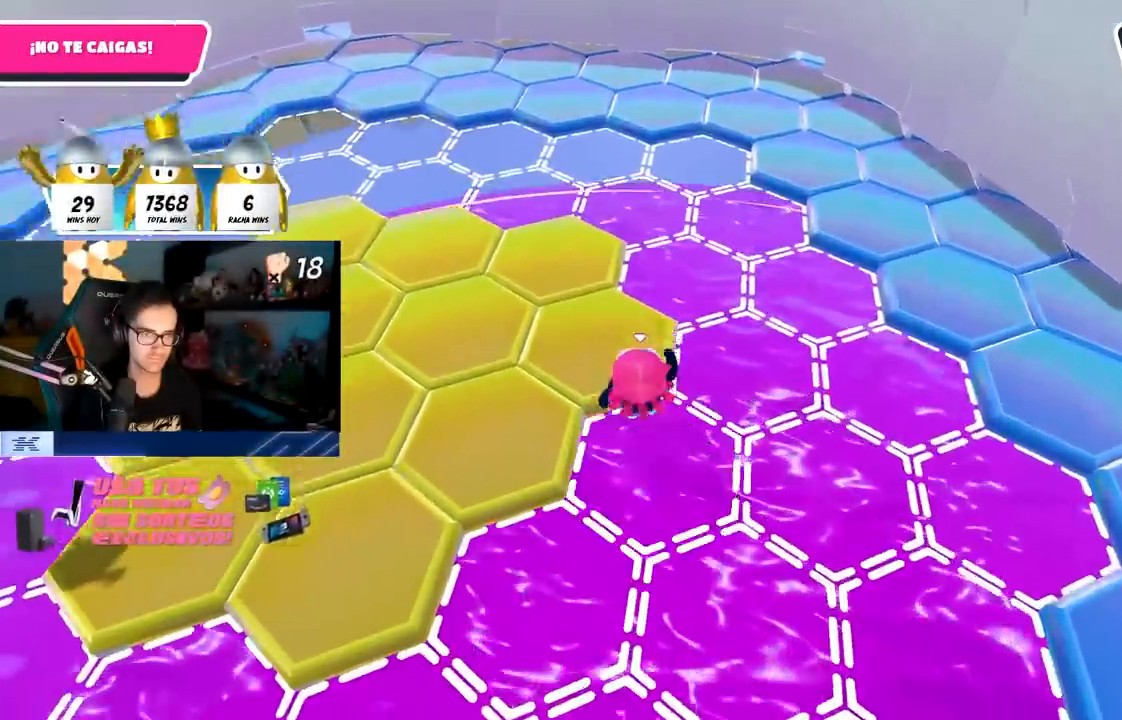
{"buttons": [], "left_stick": "center", "right_stick": "center", "events": [[67, "SQUARE", "up"], [233, "right_stick", "left"], [367, "right_stick", "center"], [450, "left_stick", "center"]]}
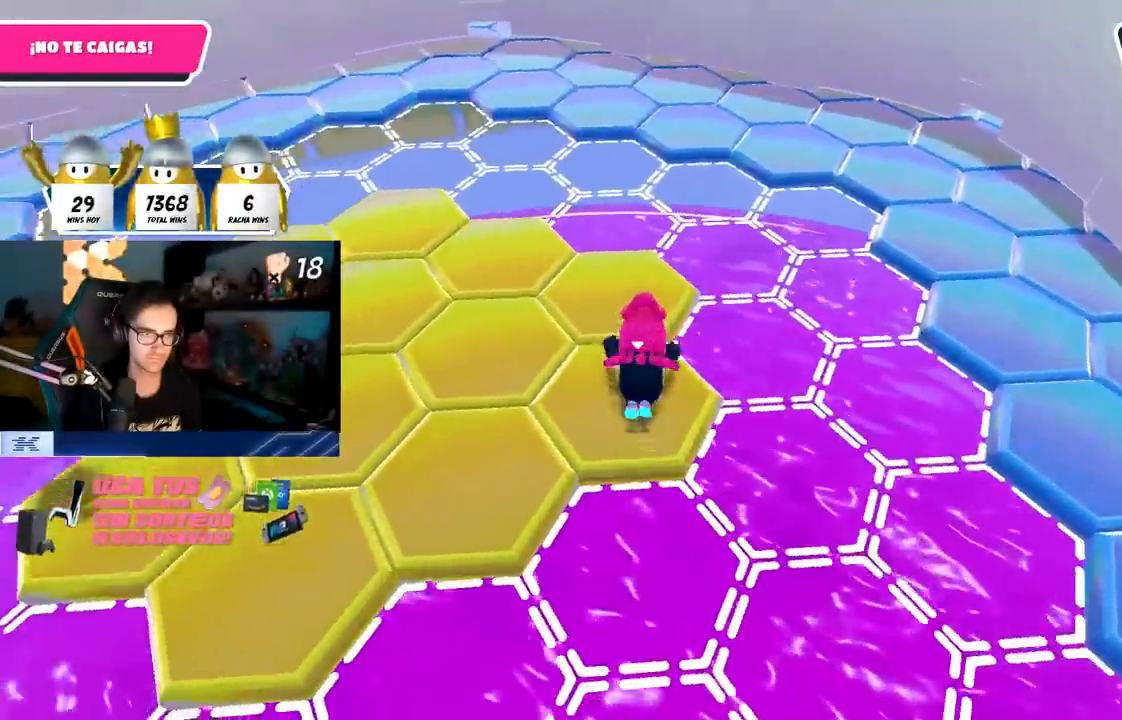
{"buttons": ["CROSS"], "left_stick": "up", "right_stick": "center", "events": [[350, "CROSS", "down"], [383, "left_stick", "up"]]}
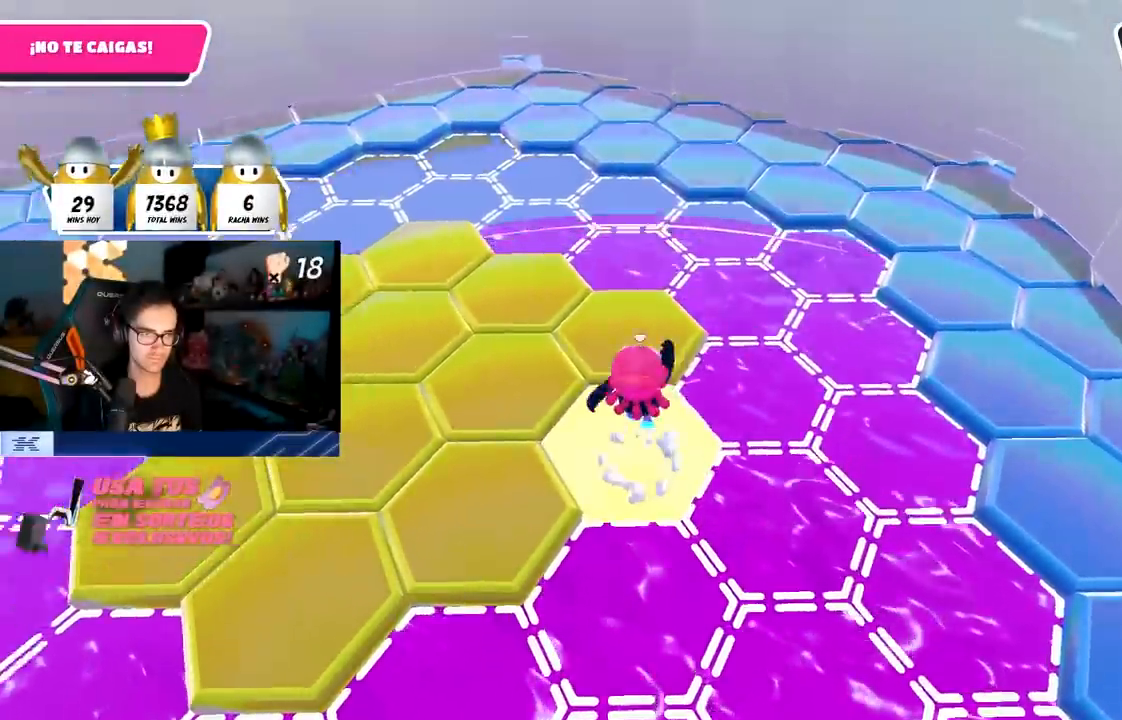
{"buttons": [], "left_stick": "up", "right_stick": "center", "events": [[17, "CROSS", "up"], [33, "left_stick", "center"], [83, "left_stick", "up"], [283, "SQUARE", "down"], [450, "SQUARE", "up"]]}
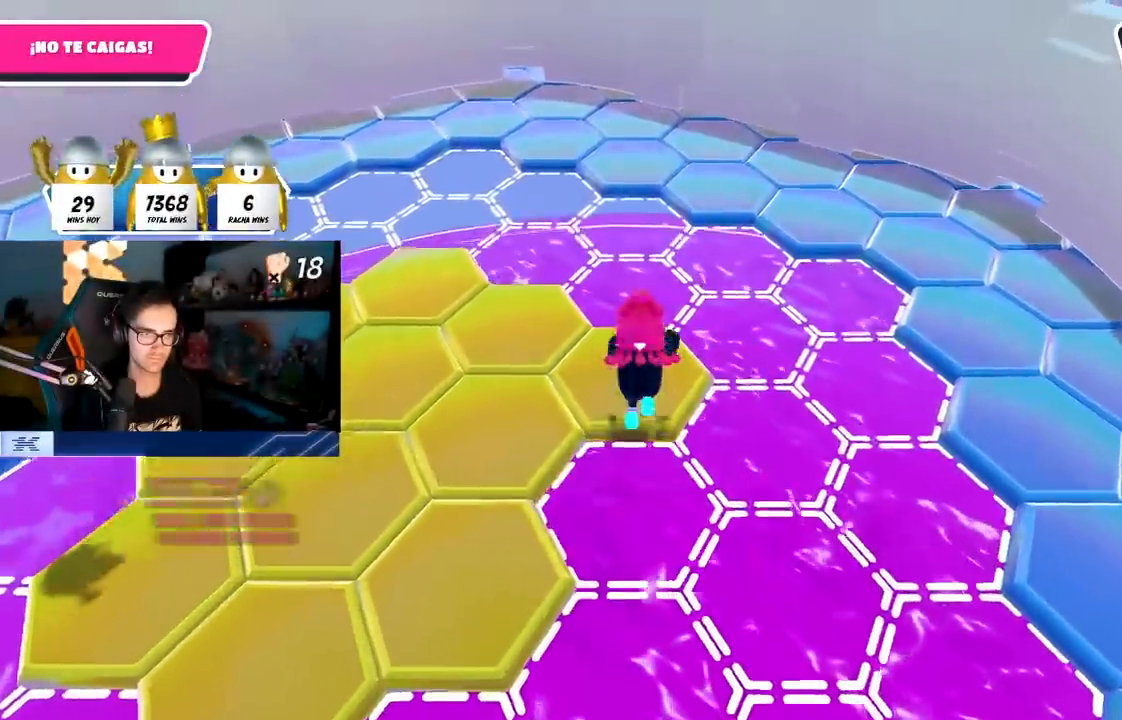
{"buttons": [], "left_stick": "center", "right_stick": "center", "events": [[117, "right_stick", "left"], [317, "left_stick", "center"], [317, "right_stick", "center"]]}
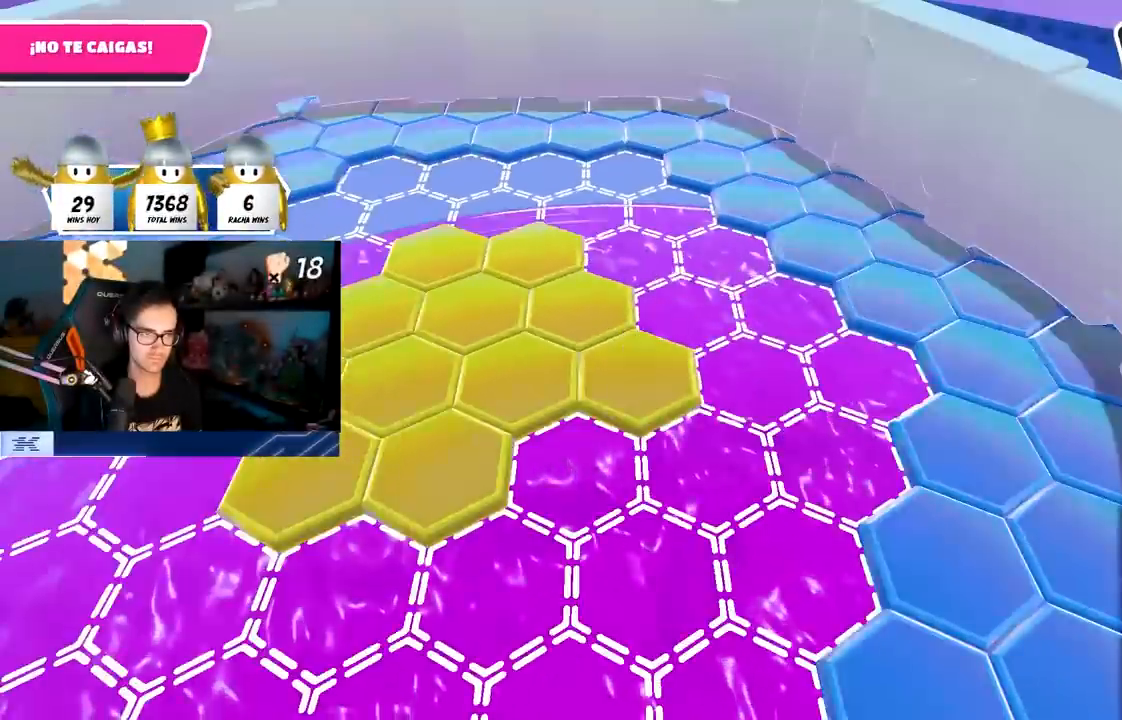
{"buttons": [], "left_stick": "center", "right_stick": "center", "events": []}
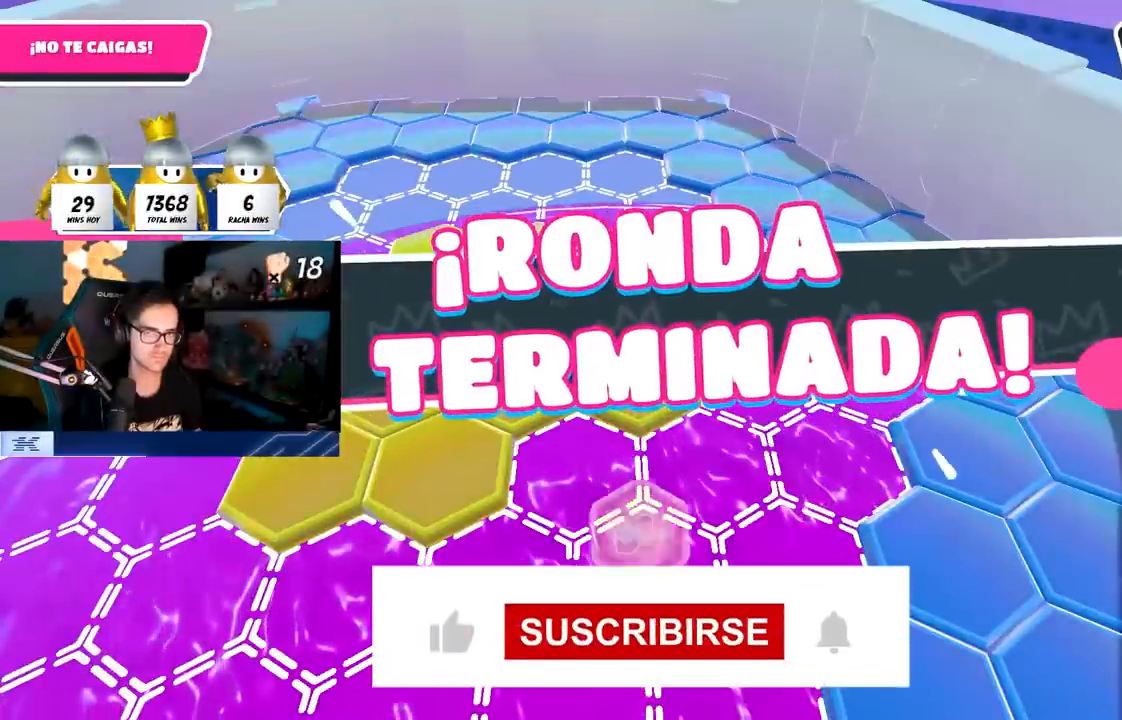
{"buttons": [], "left_stick": "center", "right_stick": "center", "events": []}
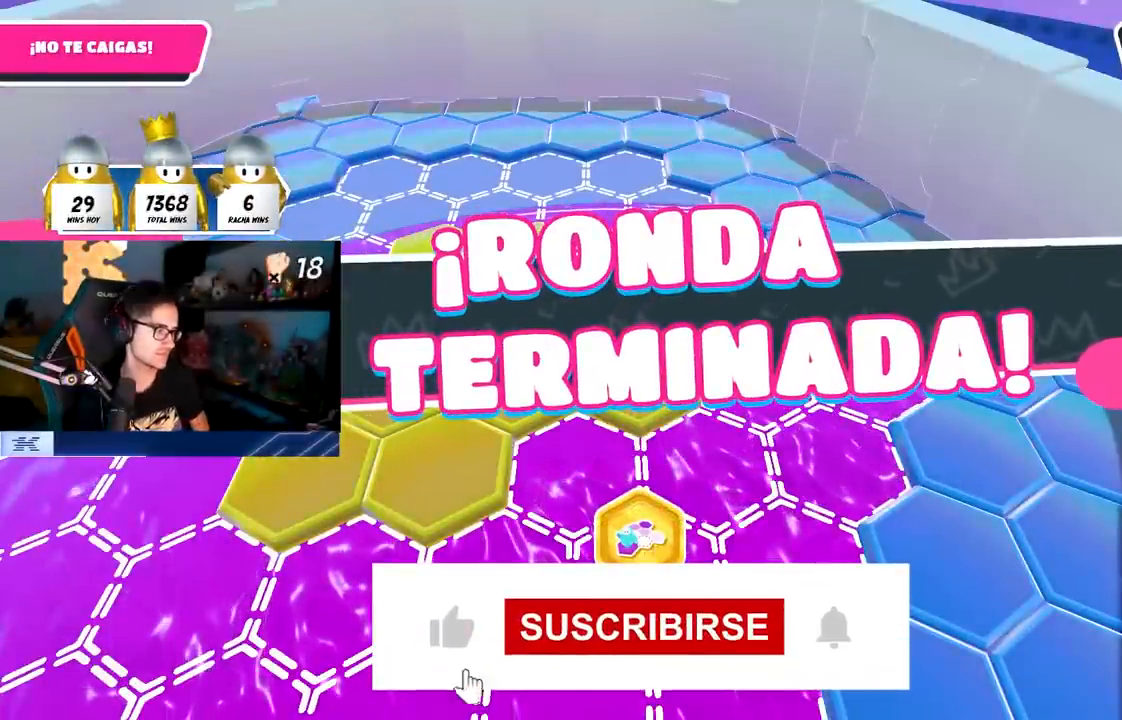
{"buttons": [], "left_stick": "center", "right_stick": "center", "events": []}
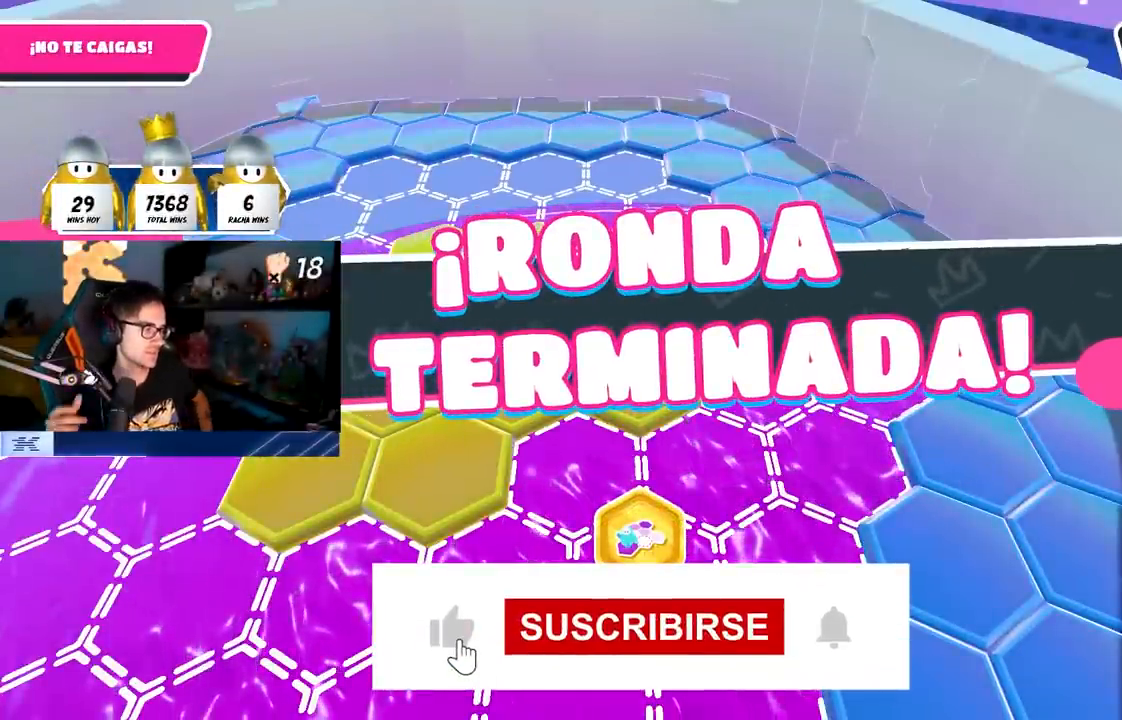
{"buttons": [], "left_stick": "center", "right_stick": "center", "events": []}